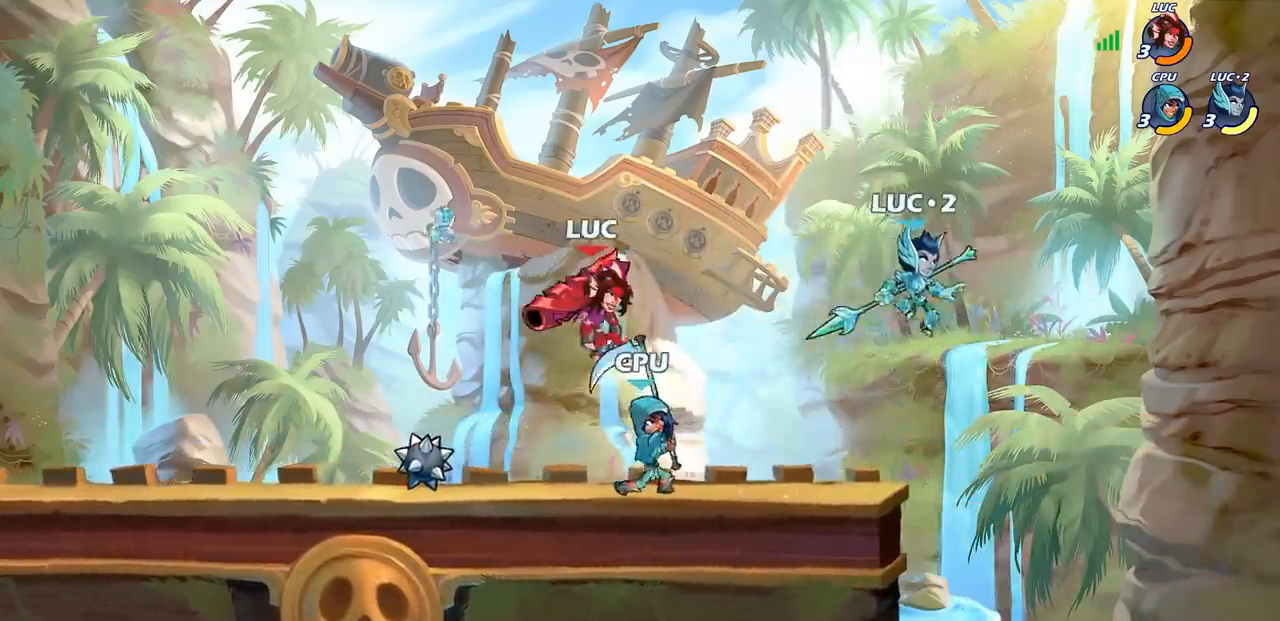
Gameplay with a controller (PlayStation layout); each line is a JSON object with the inputs held at the frame after it. "events" lists button and stick changes between this image and that frame as [ms after this image, input, new state], when the widget could be followed in between. Not read: R1.
{"buttons": [], "left_stick": "center", "right_stick": "center", "events": [[217, "left_stick", "down"], [300, "R2", "down"], [317, "SQUARE", "down"], [400, "SQUARE", "up"], [417, "R2", "up"], [467, "left_stick", "center"]]}
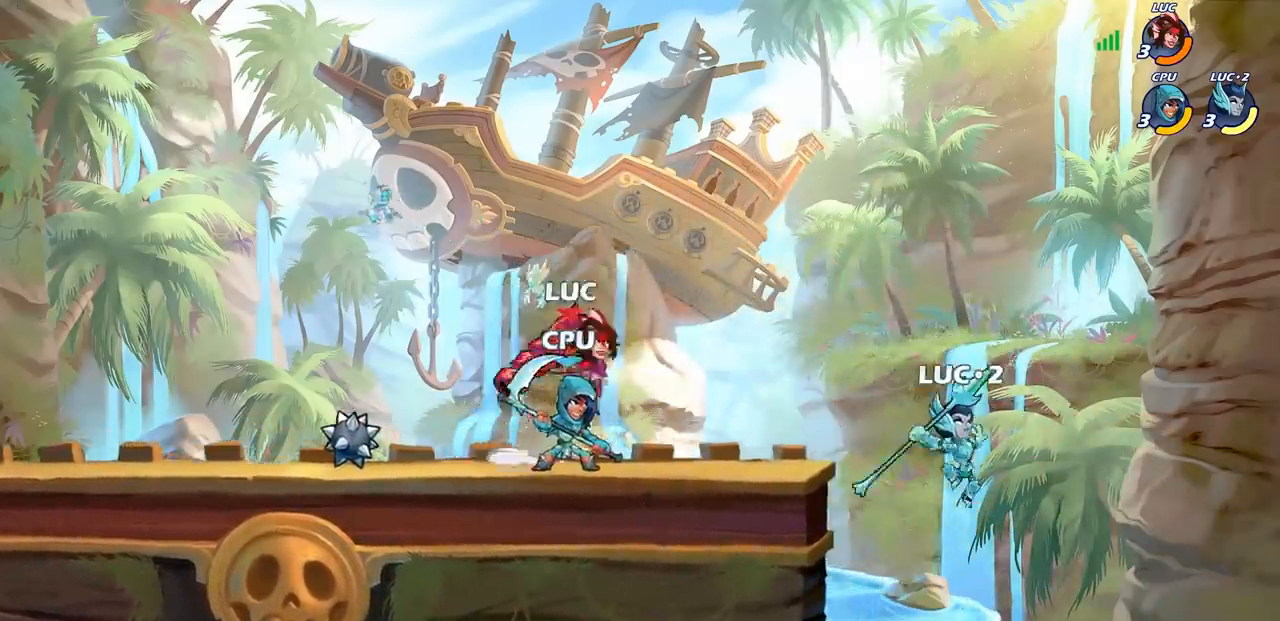
{"buttons": [], "left_stick": "center", "right_stick": "center", "events": []}
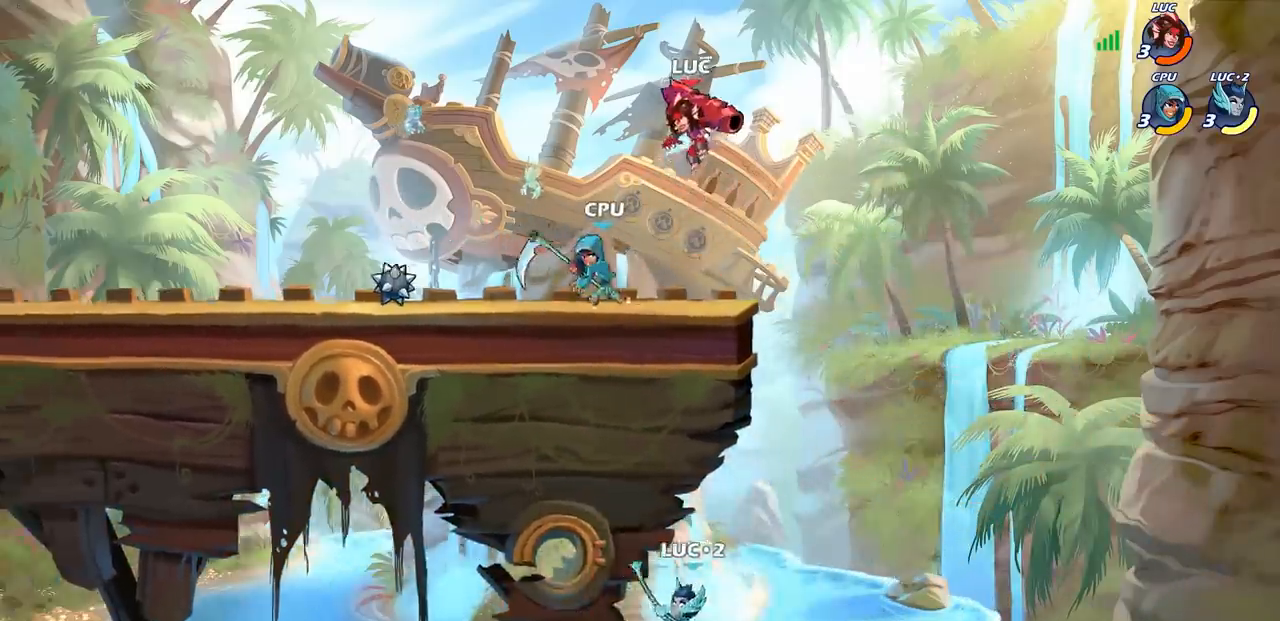
{"buttons": ["CIRCLE"], "left_stick": "down-left", "right_stick": "center", "events": [[17, "CROSS", "down"], [17, "left_stick", "up"], [183, "CROSS", "up"], [200, "left_stick", "left"], [267, "left_stick", "down-left"], [317, "CIRCLE", "down"]]}
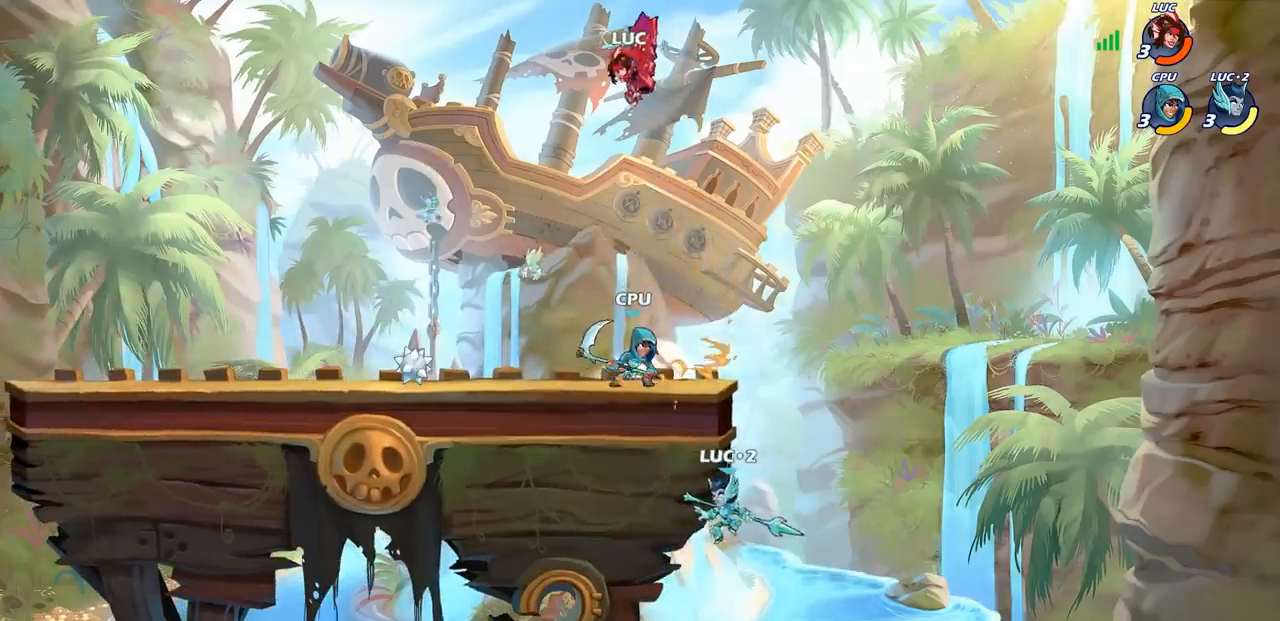
{"buttons": [], "left_stick": "center", "right_stick": "center", "events": [[367, "CIRCLE", "up"], [400, "left_stick", "center"]]}
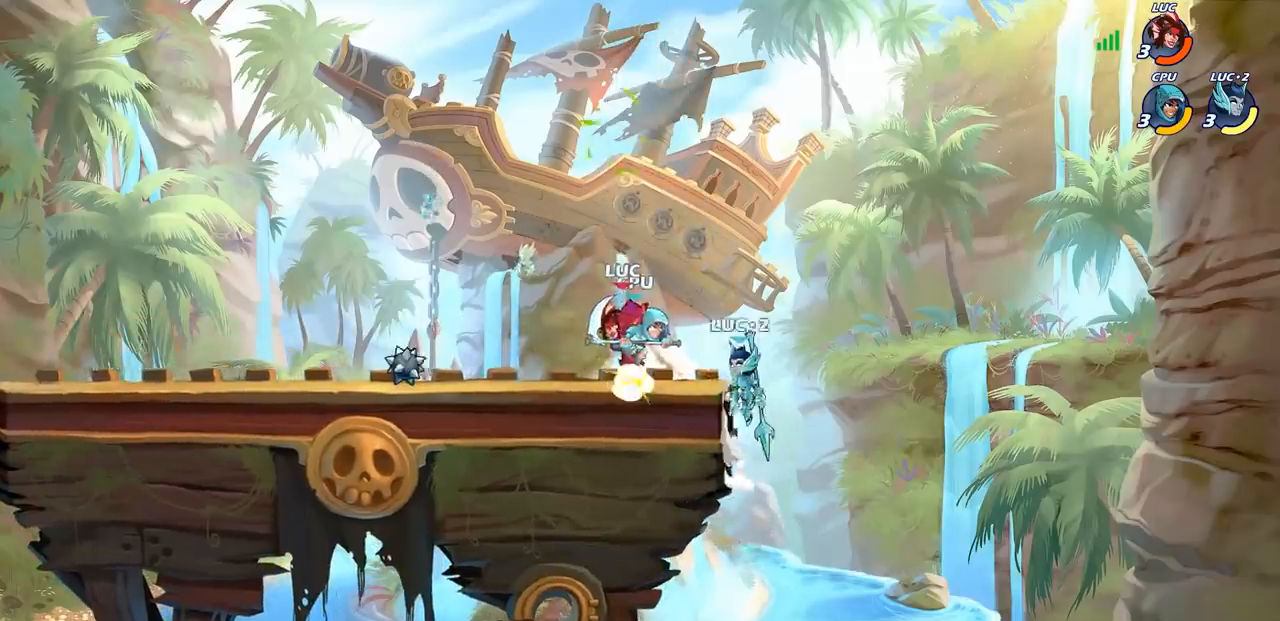
{"buttons": [], "left_stick": "left", "right_stick": "center", "events": [[50, "left_stick", "left"]]}
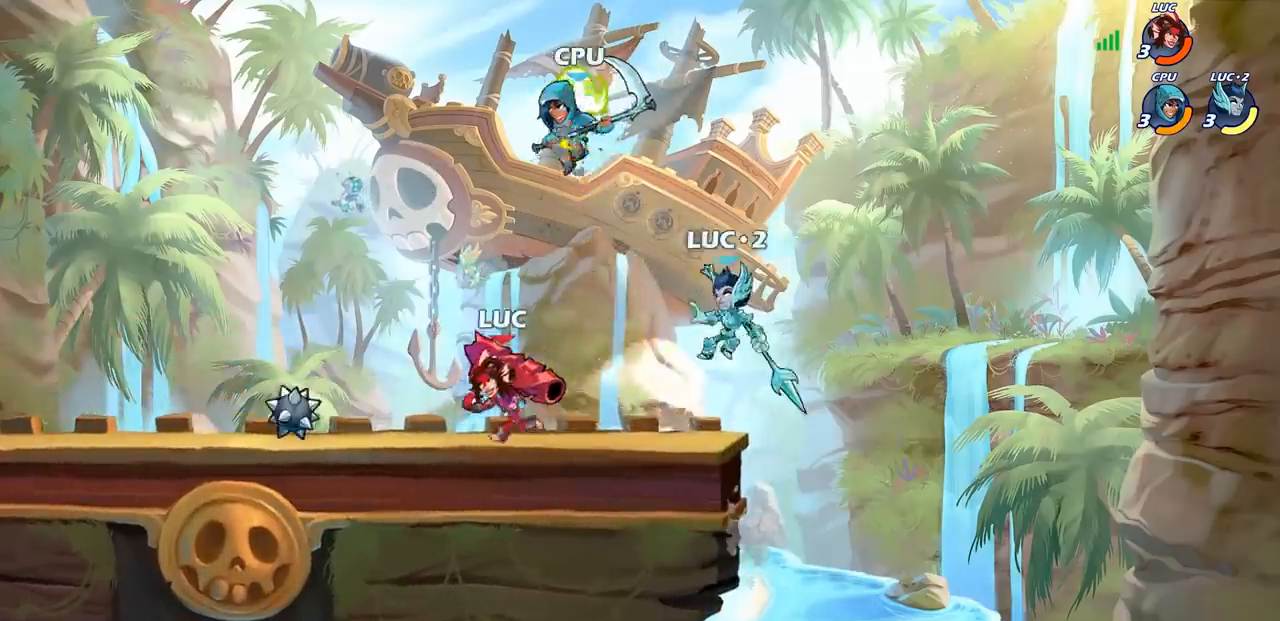
{"buttons": [], "left_stick": "center", "right_stick": "center", "events": [[83, "left_stick", "up-right"], [167, "CIRCLE", "down"], [167, "left_stick", "center"], [300, "CIRCLE", "up"]]}
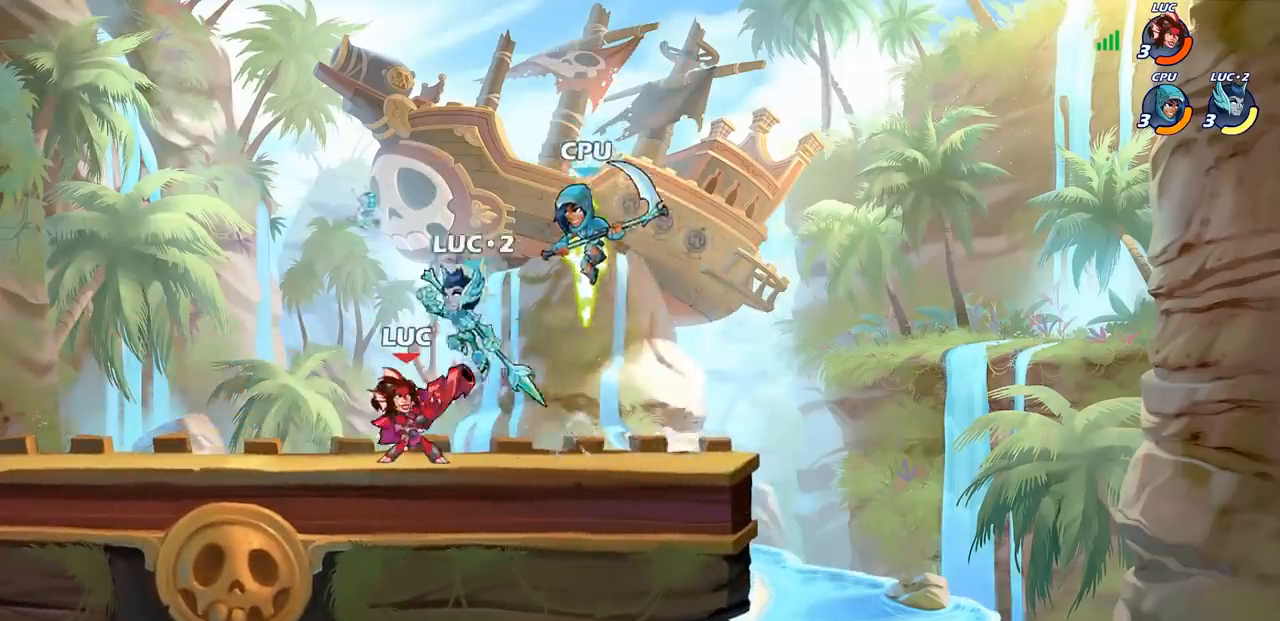
{"buttons": [], "left_stick": "up-right", "right_stick": "center", "events": [[417, "left_stick", "right"], [500, "left_stick", "up-right"]]}
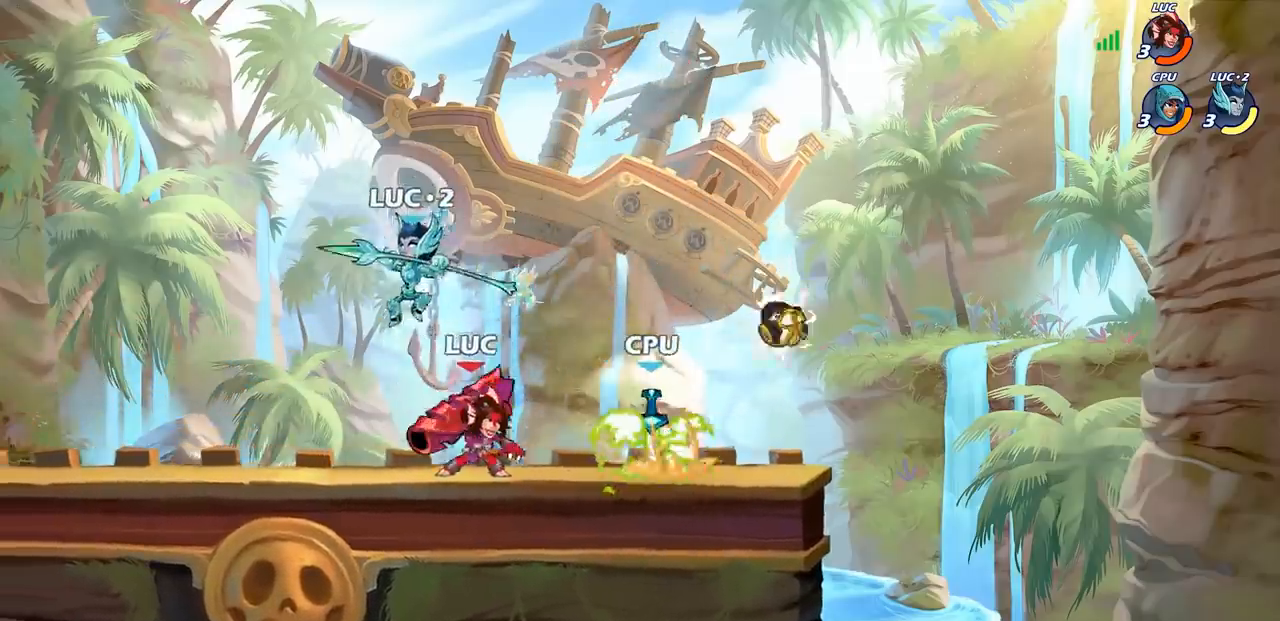
{"buttons": ["SQUARE"], "left_stick": "down-left", "right_stick": "center", "events": [[17, "CROSS", "down"], [67, "R2", "down"], [283, "CROSS", "up"], [317, "R2", "up"], [333, "left_stick", "down-right"], [450, "left_stick", "down-left"], [500, "SQUARE", "down"]]}
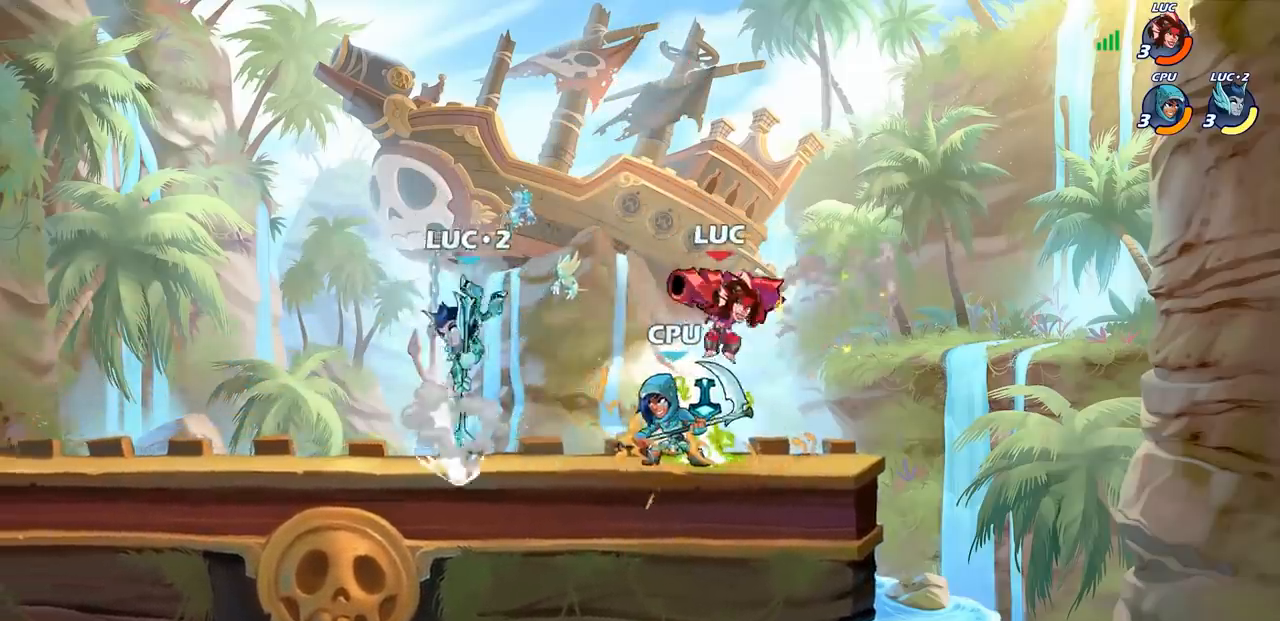
{"buttons": [], "left_stick": "left", "right_stick": "center", "events": [[33, "left_stick", "center"], [83, "SQUARE", "up"], [383, "left_stick", "left"]]}
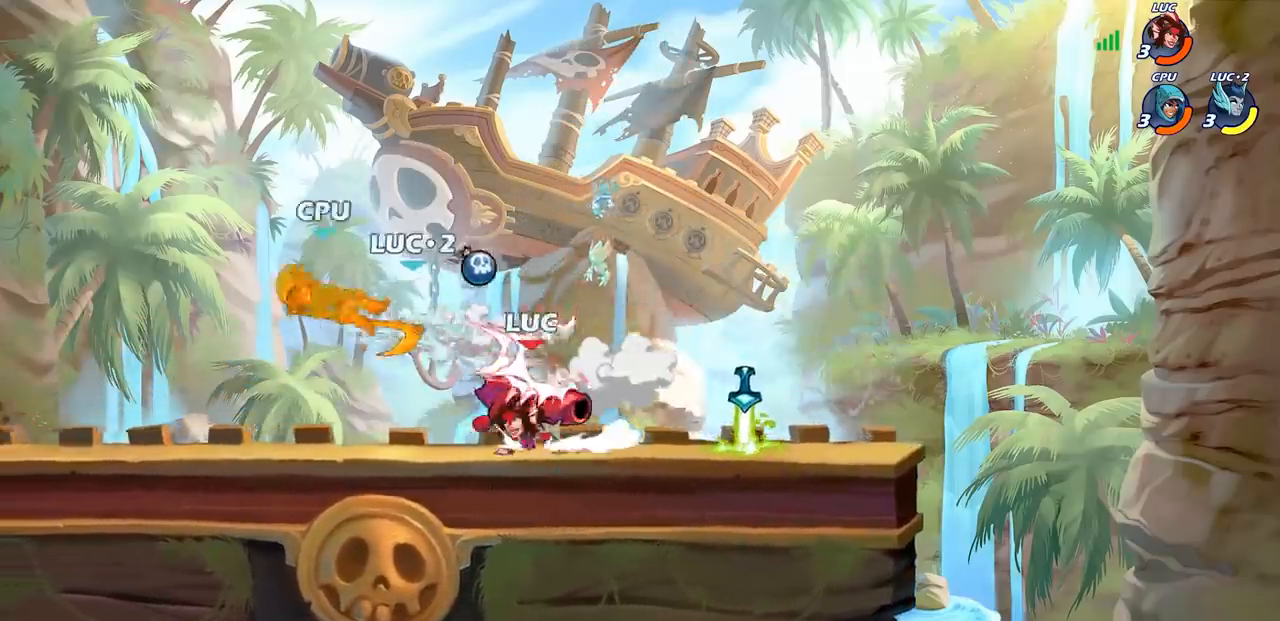
{"buttons": [], "left_stick": "center", "right_stick": "center", "events": [[33, "R2", "down"], [133, "left_stick", "center"], [150, "R2", "up"], [183, "CIRCLE", "down"], [283, "CIRCLE", "up"]]}
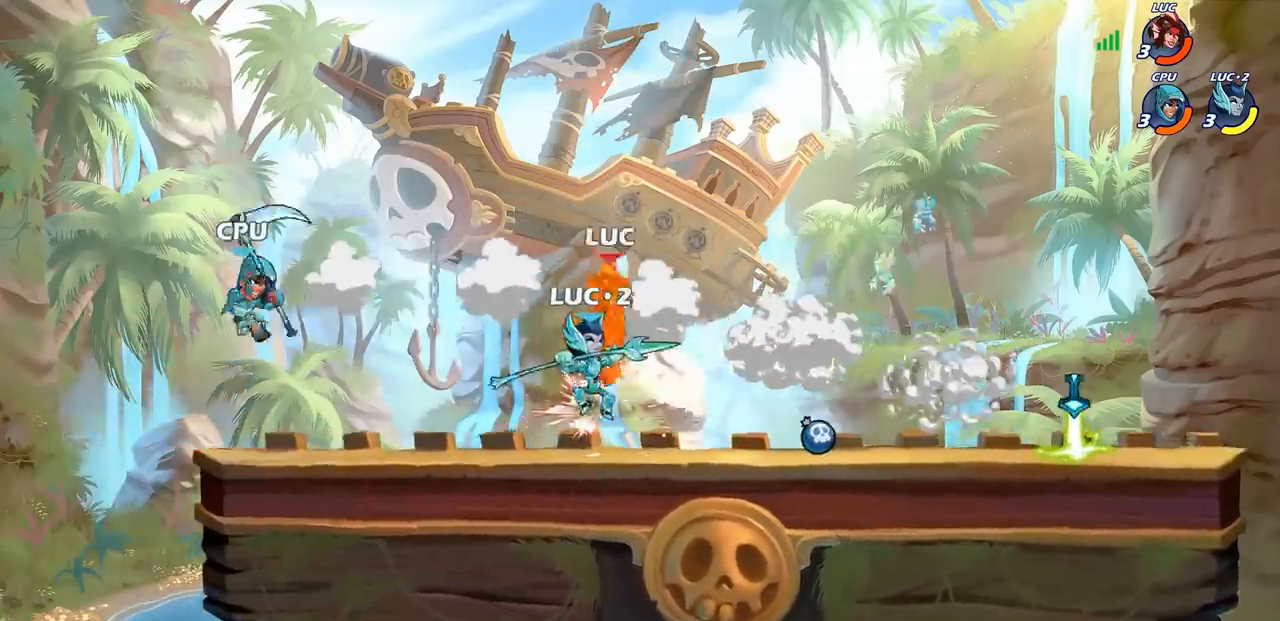
{"buttons": ["CIRCLE"], "left_stick": "down", "right_stick": "center", "events": [[283, "left_stick", "right"], [367, "left_stick", "down"], [400, "CIRCLE", "down"]]}
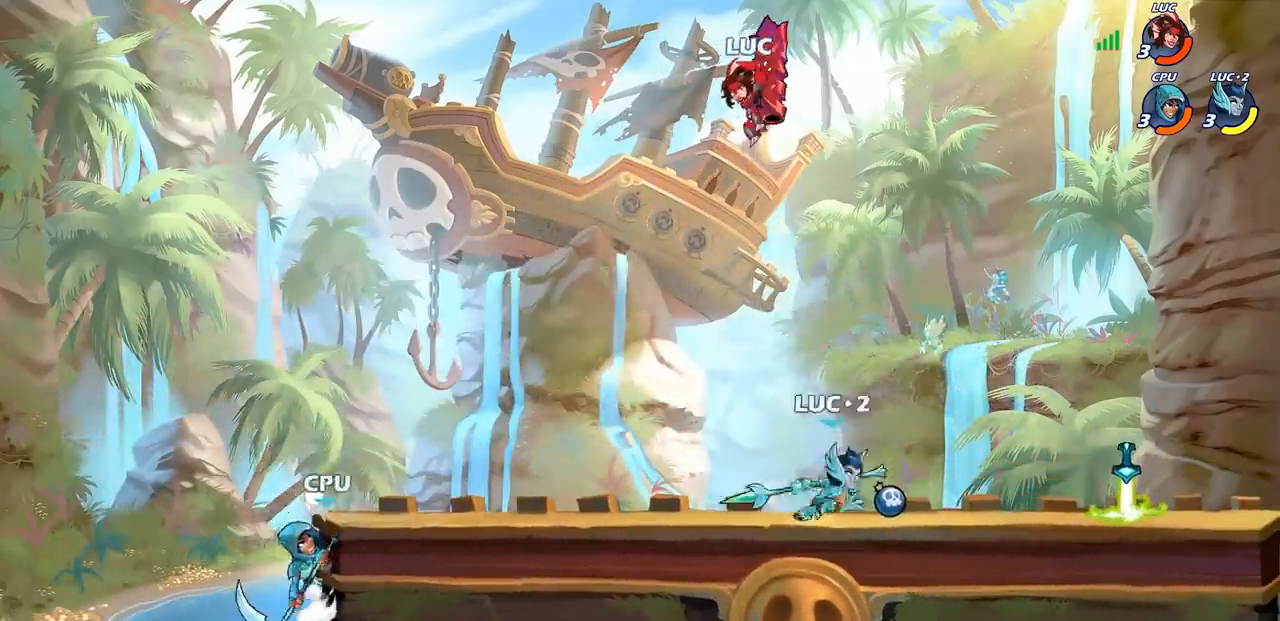
{"buttons": [], "left_stick": "right", "right_stick": "center", "events": [[250, "CIRCLE", "up"], [283, "left_stick", "center"], [467, "left_stick", "right"]]}
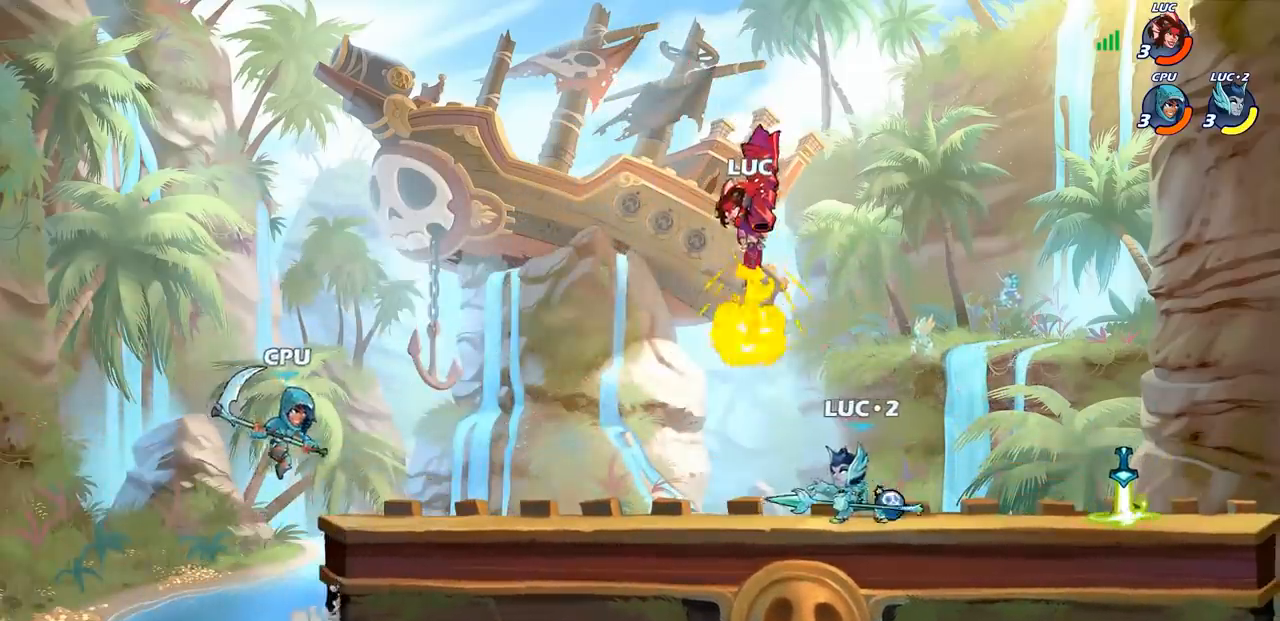
{"buttons": [], "left_stick": "up-right", "right_stick": "center", "events": [[317, "CROSS", "down"], [400, "left_stick", "up-right"], [467, "CROSS", "up"]]}
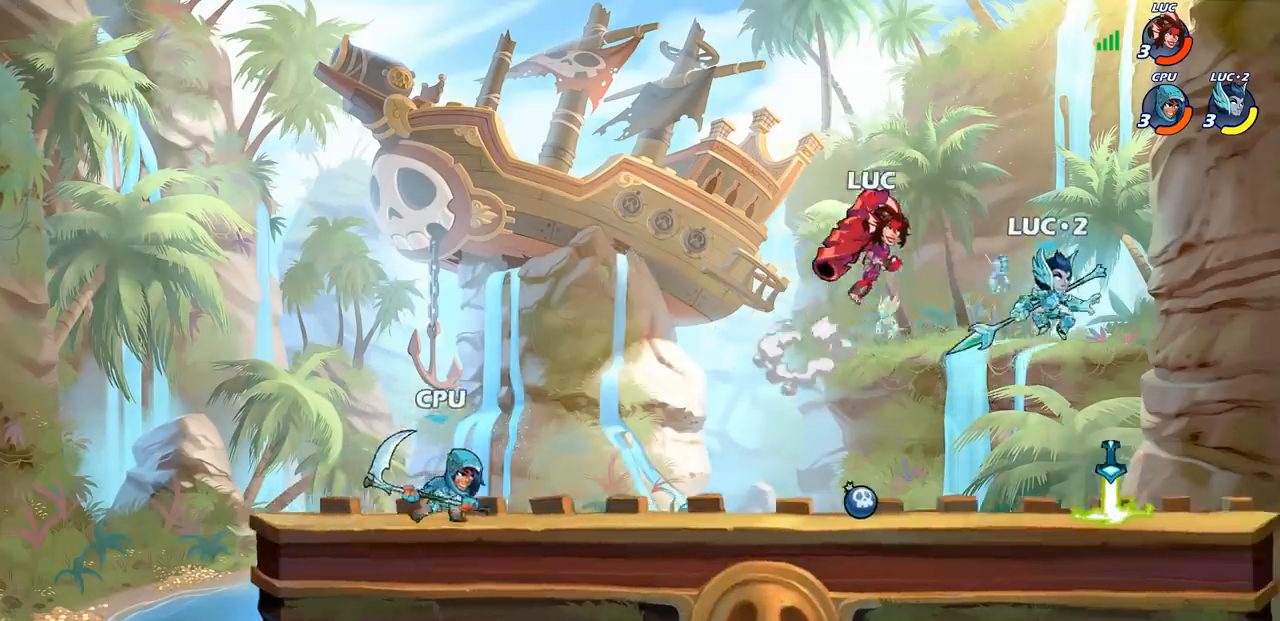
{"buttons": [], "left_stick": "center", "right_stick": "center", "events": [[217, "left_stick", "down"], [367, "left_stick", "center"]]}
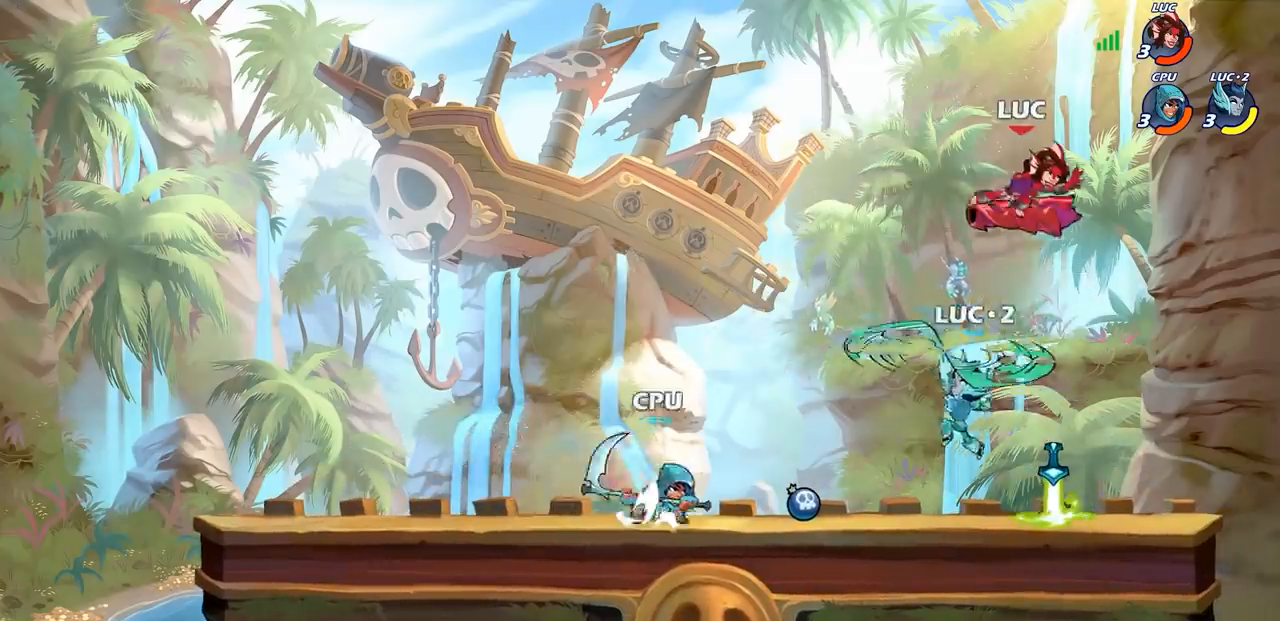
{"buttons": [], "left_stick": "right", "right_stick": "center", "events": [[117, "left_stick", "right"]]}
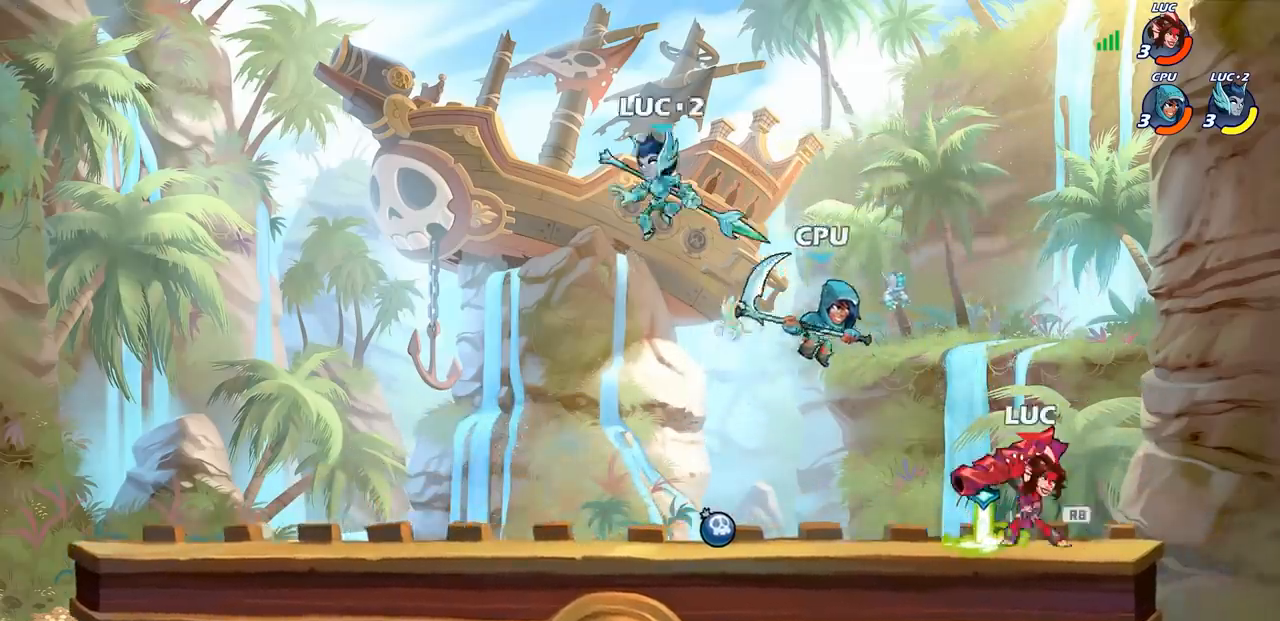
{"buttons": [], "left_stick": "center", "right_stick": "center", "events": [[50, "left_stick", "left"], [83, "CIRCLE", "down"], [183, "CIRCLE", "up"], [183, "left_stick", "center"]]}
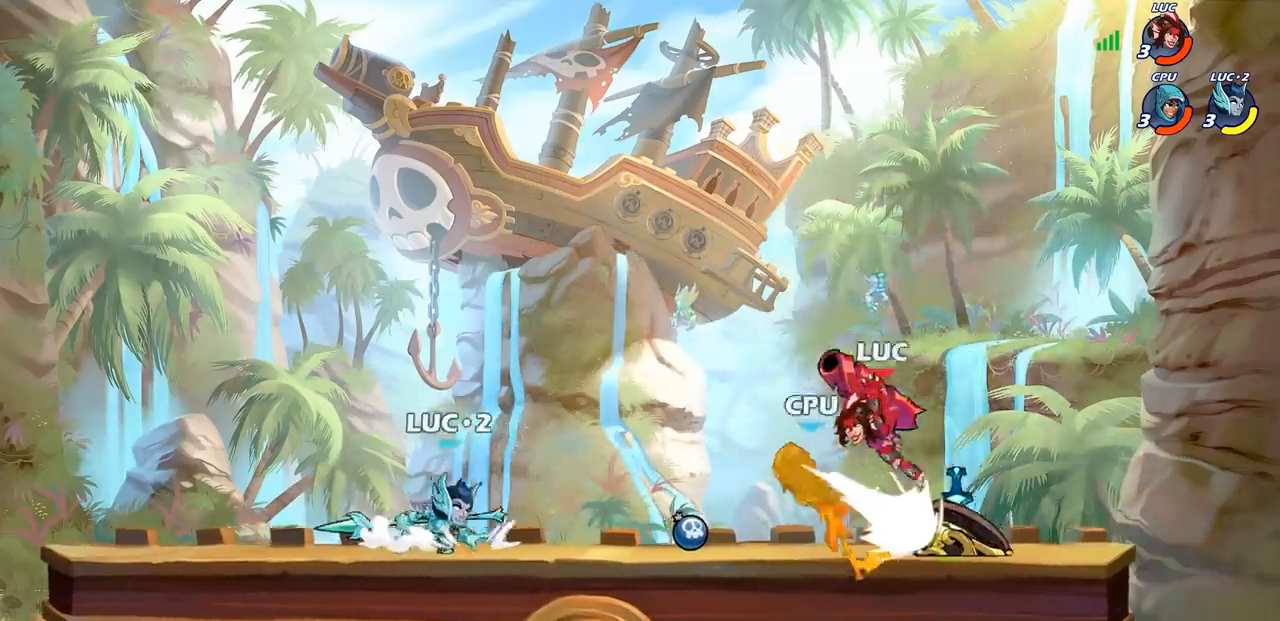
{"buttons": ["R2"], "left_stick": "up", "right_stick": "center", "events": [[383, "left_stick", "right"], [500, "R2", "down"], [500, "left_stick", "up"]]}
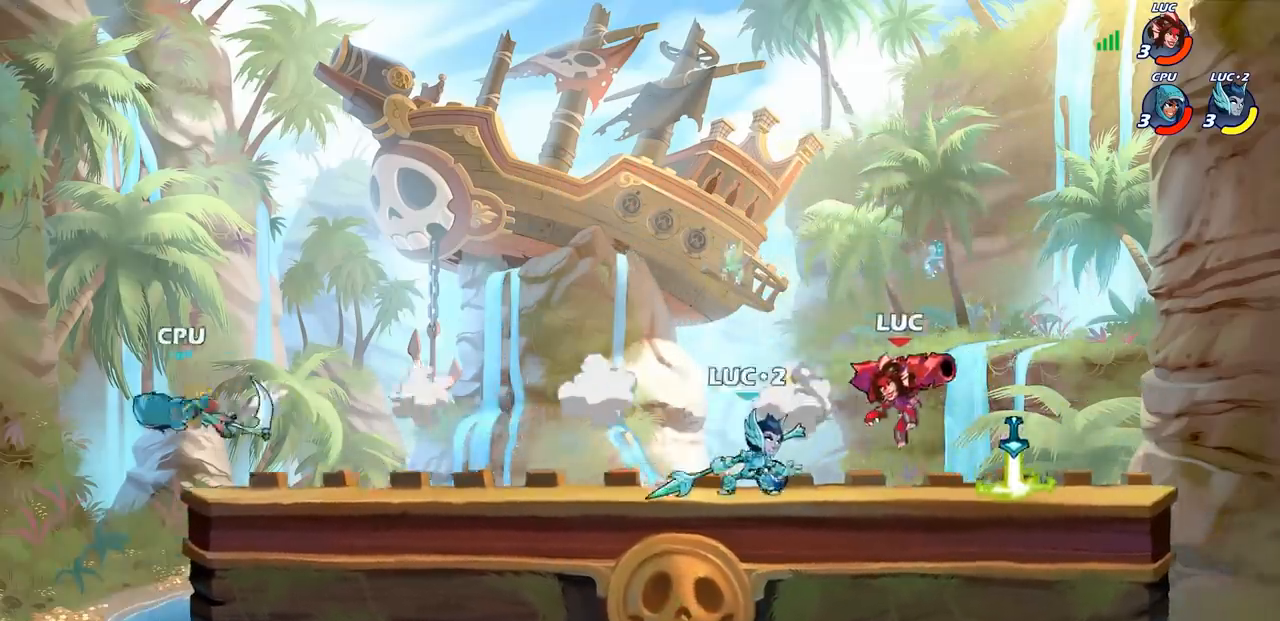
{"buttons": [], "left_stick": "down-left", "right_stick": "center", "events": [[367, "R2", "up"], [367, "left_stick", "down-left"]]}
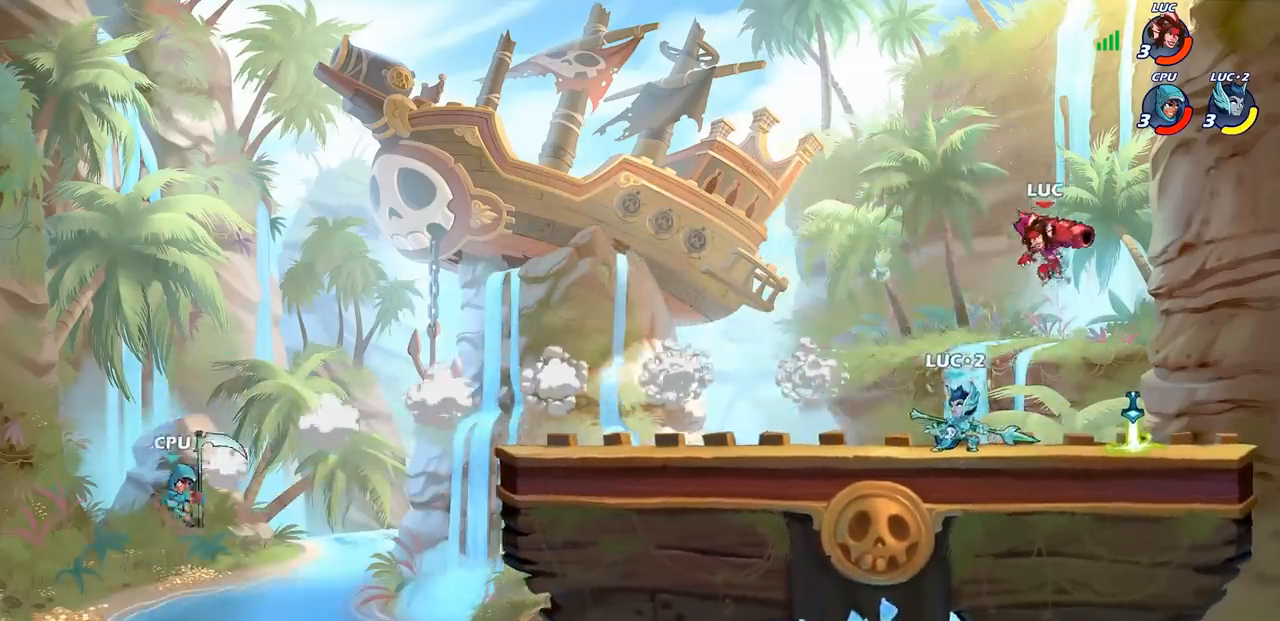
{"buttons": [], "left_stick": "down", "right_stick": "center", "events": [[67, "left_stick", "up-right"], [100, "CROSS", "down"], [233, "CROSS", "up"], [233, "left_stick", "up-left"], [367, "left_stick", "down-left"], [500, "left_stick", "down"]]}
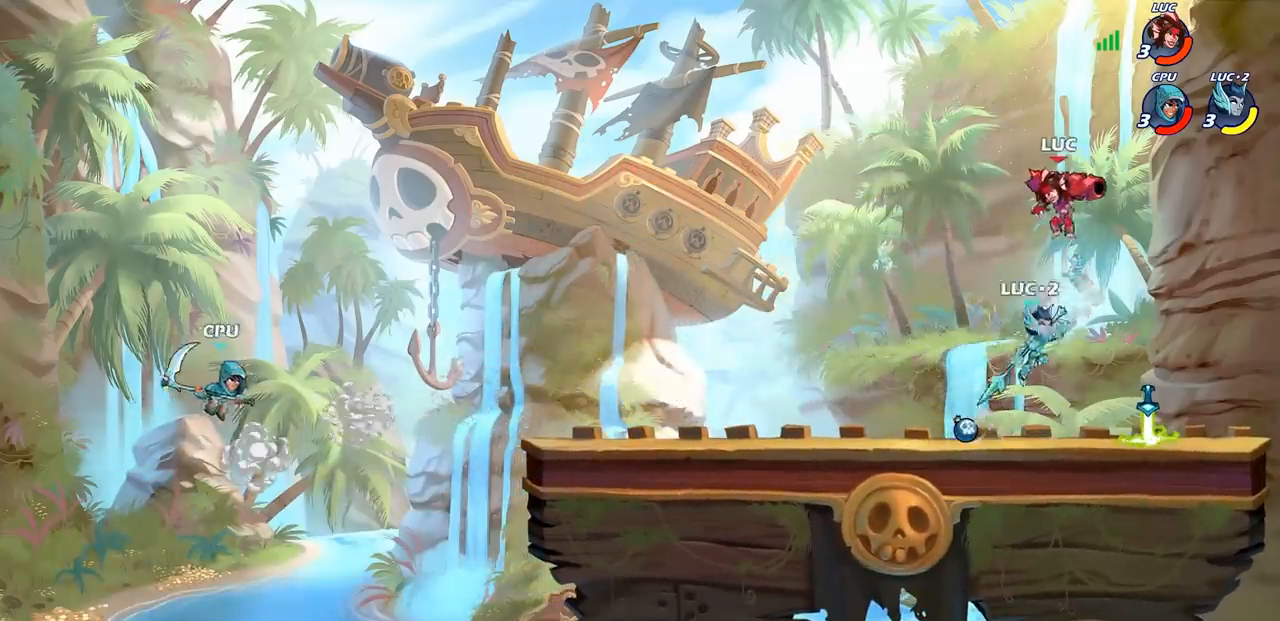
{"buttons": [], "left_stick": "right", "right_stick": "center", "events": [[17, "left_stick", "down-left"], [50, "left_stick", "right"]]}
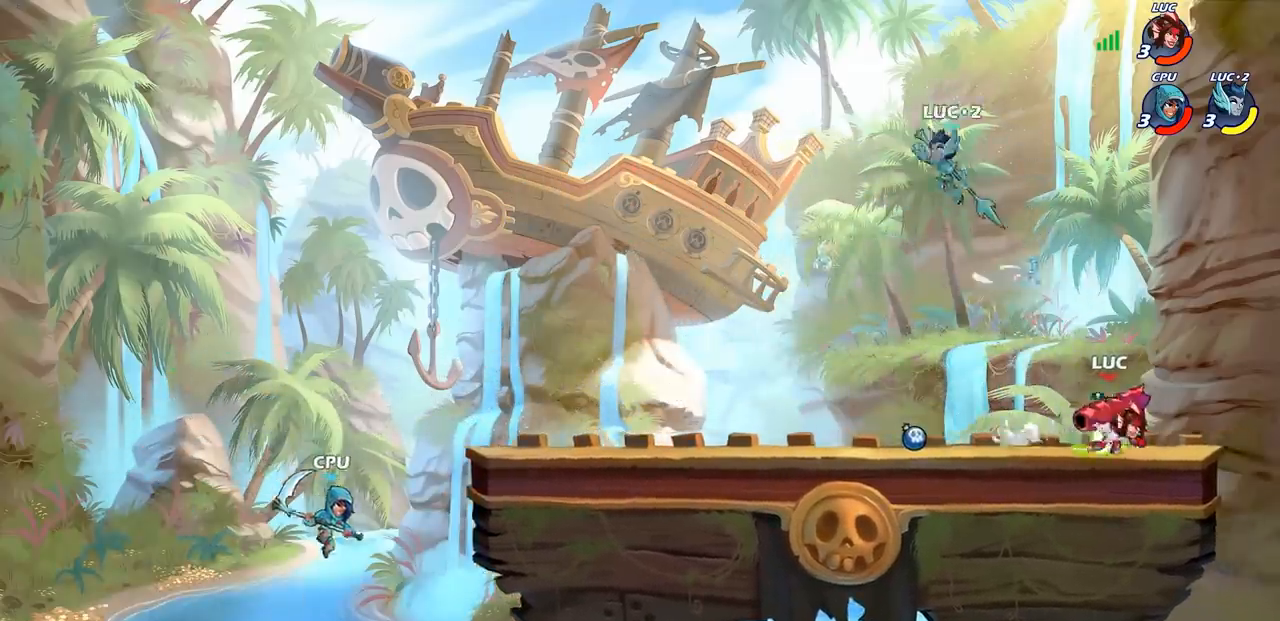
{"buttons": [], "left_stick": "left", "right_stick": "center", "events": [[33, "left_stick", "left"], [167, "left_stick", "right"], [250, "left_stick", "left"]]}
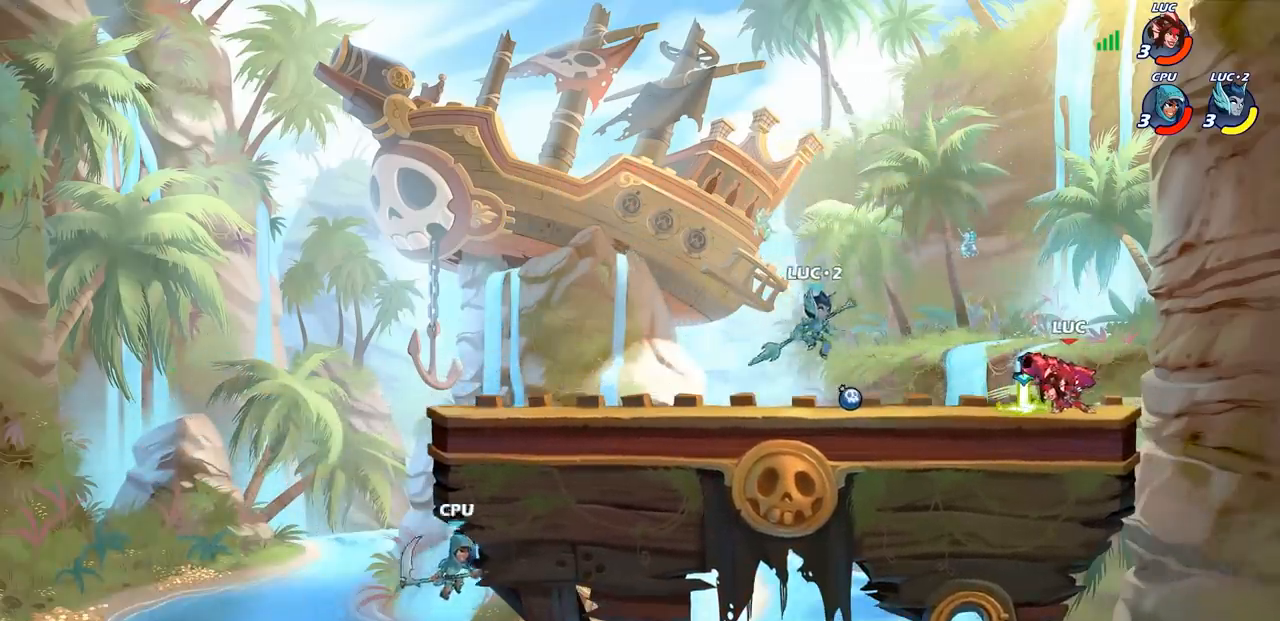
{"buttons": [], "left_stick": "left", "right_stick": "center", "events": [[50, "left_stick", "right"], [317, "left_stick", "center"], [367, "left_stick", "left"]]}
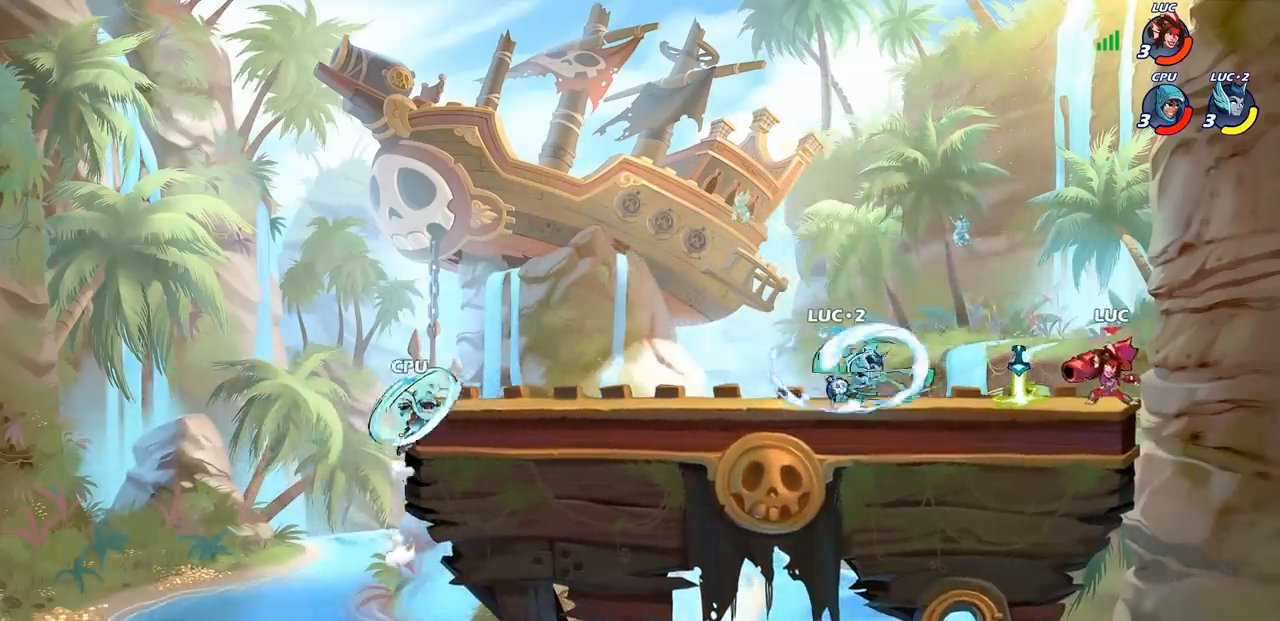
{"buttons": [], "left_stick": "center", "right_stick": "center", "events": [[17, "left_stick", "center"], [167, "left_stick", "left"], [217, "left_stick", "center"], [317, "CIRCLE", "down"], [400, "CIRCLE", "up"]]}
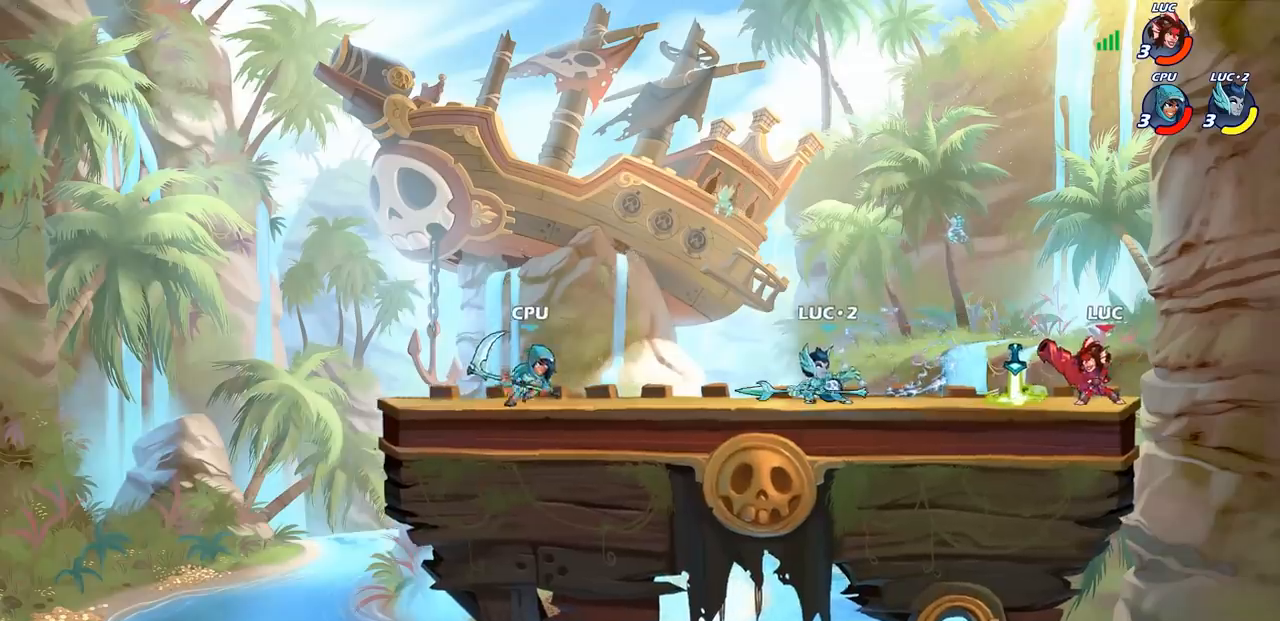
{"buttons": [], "left_stick": "center", "right_stick": "center", "events": []}
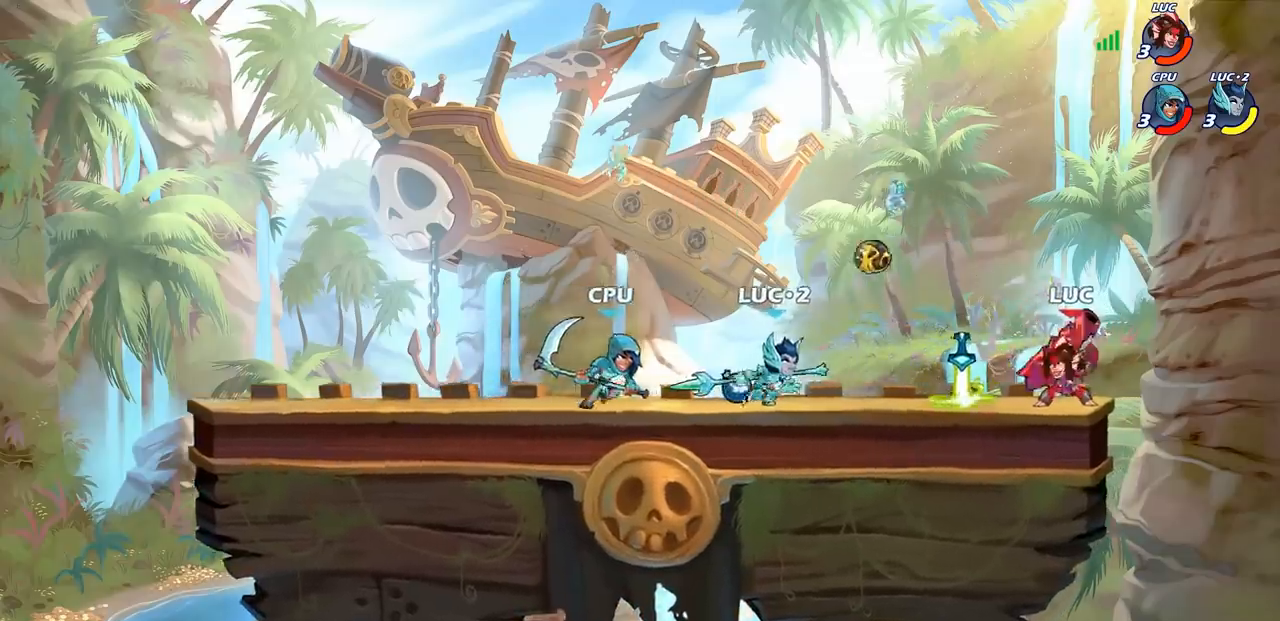
{"buttons": [], "left_stick": "left", "right_stick": "center", "events": [[50, "left_stick", "right"], [100, "CROSS", "down"], [233, "CROSS", "up"], [250, "left_stick", "center"], [367, "left_stick", "left"]]}
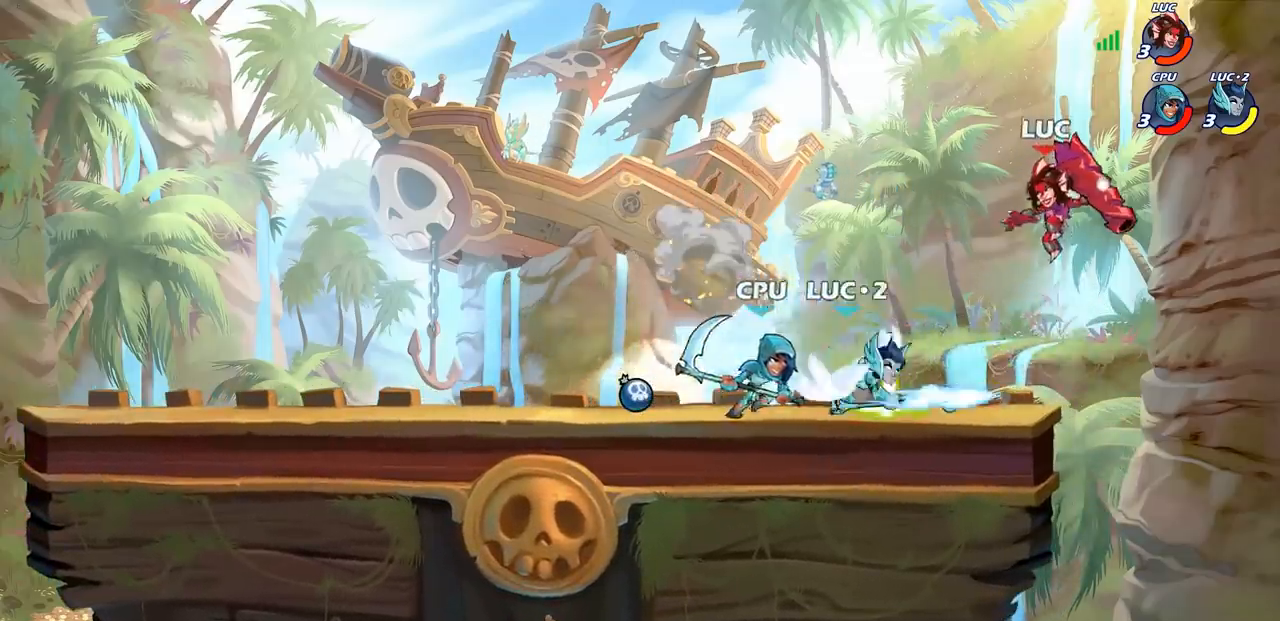
{"buttons": ["CROSS"], "left_stick": "left", "right_stick": "center", "events": [[33, "left_stick", "center"], [333, "left_stick", "left"], [417, "CROSS", "down"]]}
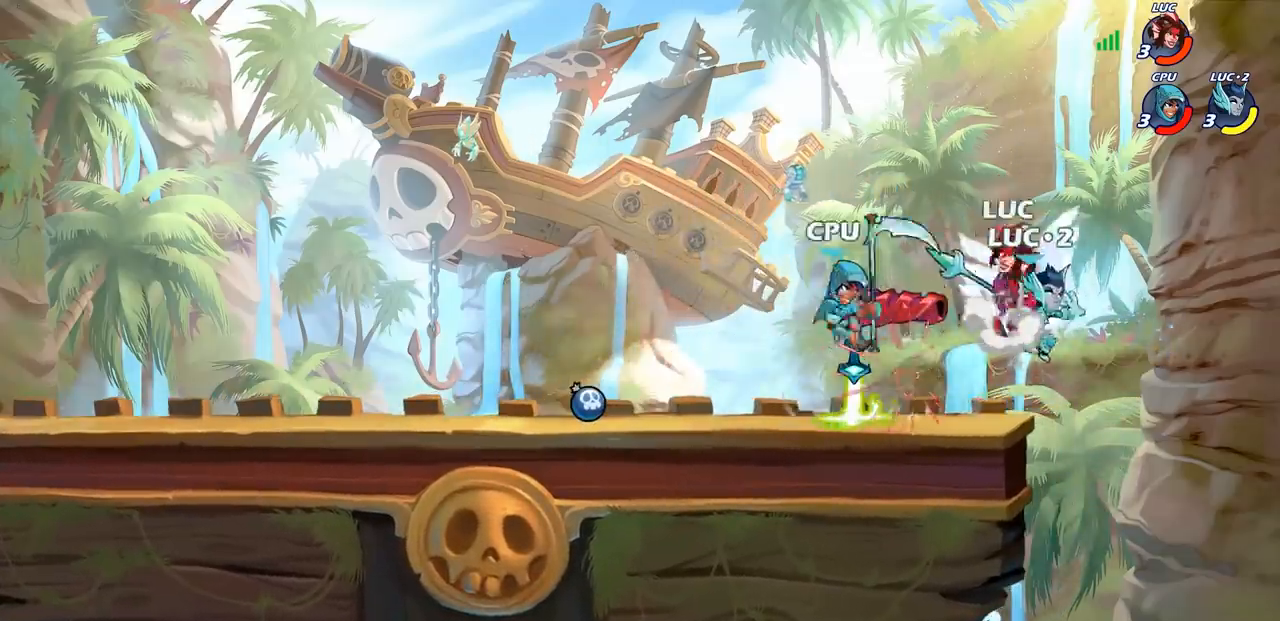
{"buttons": [], "left_stick": "down-left", "right_stick": "center", "events": [[50, "CROSS", "up"], [117, "left_stick", "down-left"]]}
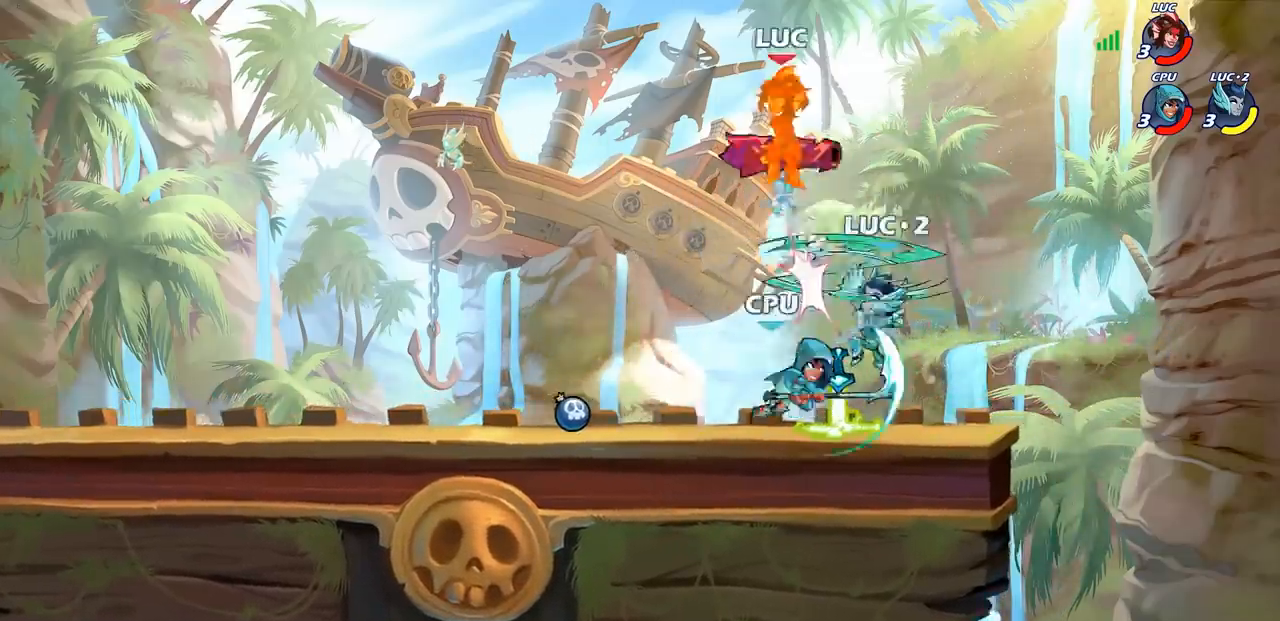
{"buttons": ["CIRCLE"], "left_stick": "down-left", "right_stick": "center", "events": [[100, "left_stick", "right"], [250, "left_stick", "center"], [433, "left_stick", "down-left"], [467, "CIRCLE", "down"]]}